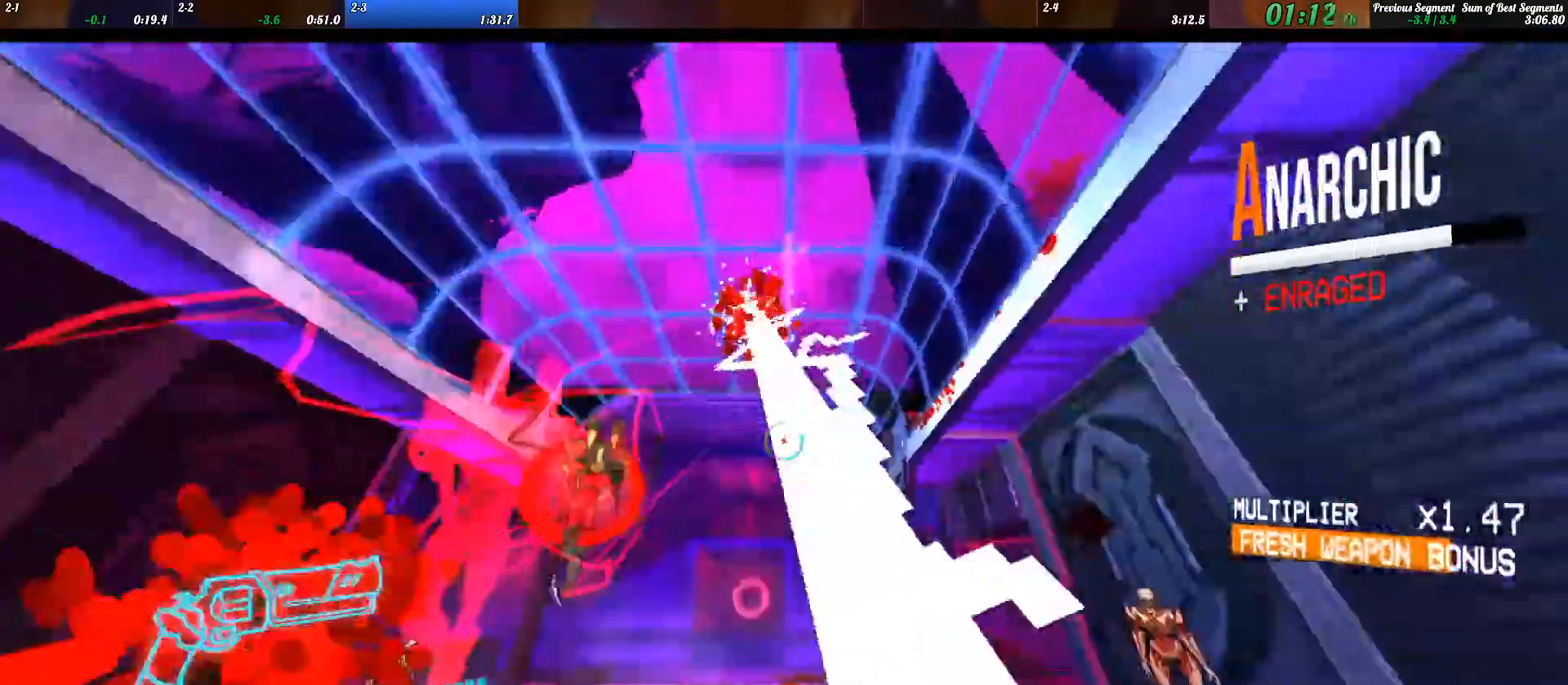
Gameplay with keyboard; each line is a JSON object with the keys held at the frame after it. "events" lists presses ("down") and releases ("up") of ".", "/", "0", "1", "2", "3", "4", "5", "6", "7", "8", "9", "a", "alt_l", "alt_r", "b", "backslash", "backspace", "c", "caps_lock", "comma", "ctrl_l", "ctrl_r", "d", "e", "equals", "escape", "f", "f1", "f10", "f11", "f12", "f2", "f3", "f4", "f5", "f6", "f7", "f8", "f9", "g", "h", "i", "j", "k", "l", "lbracket", "m", "minus", "n", "o", "p", "q", "quote", "r", "rbracket", "return", "s", "semicolon", "shift_l", "shift_r", "space", "super_l", "super_r", "t", "tab", "tilde", "u", "v", "w", "x", "y" and "z" between this image and that frame as [ms after this image, input, new state], when the widget could be followed in between. No other keys are recorded. Mouse input is not recorded.
{"keys": ["d", "w"]}
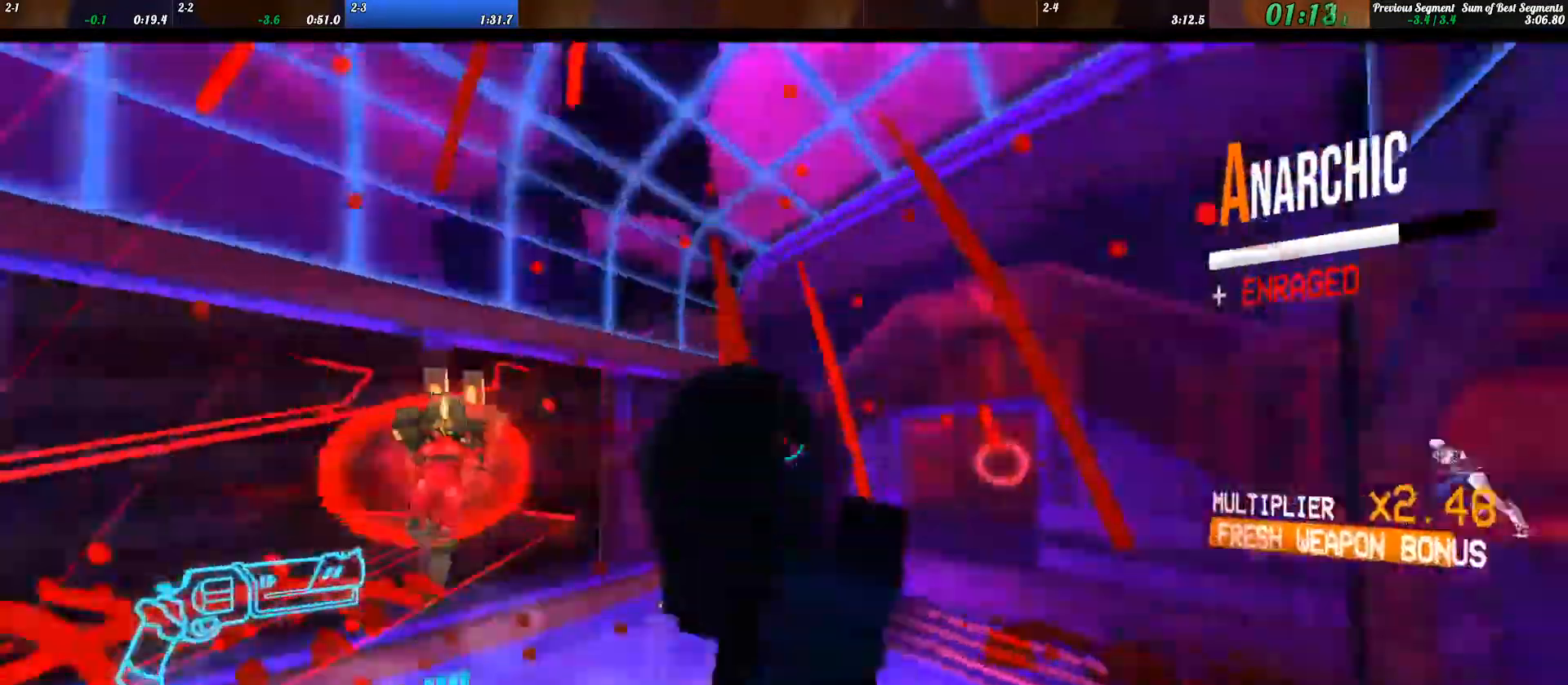
{"keys": ["d"], "events": [[33, "w", "up"], [67, "w", "down"], [267, "shift_l", "down"], [400, "shift_l", "up"], [500, "w", "up"]]}
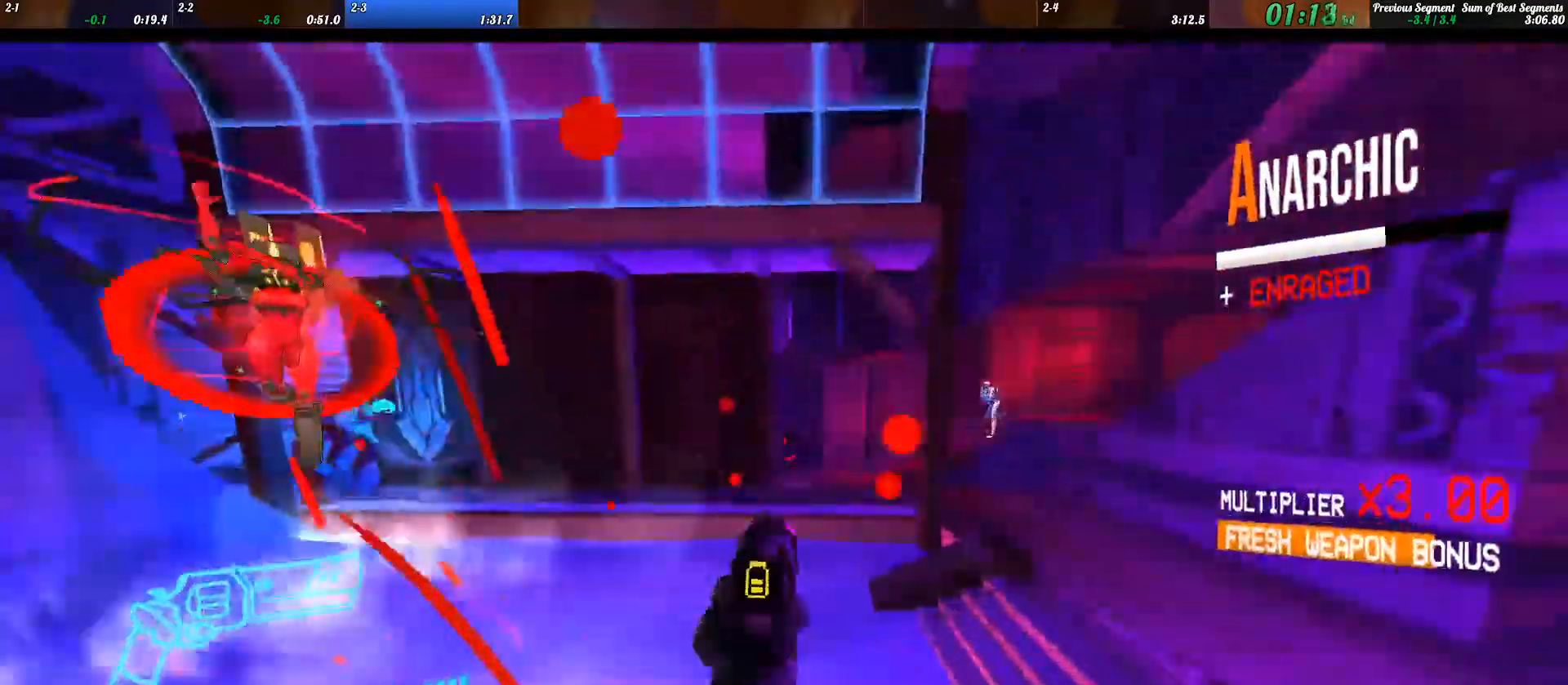
{"keys": ["d"], "events": []}
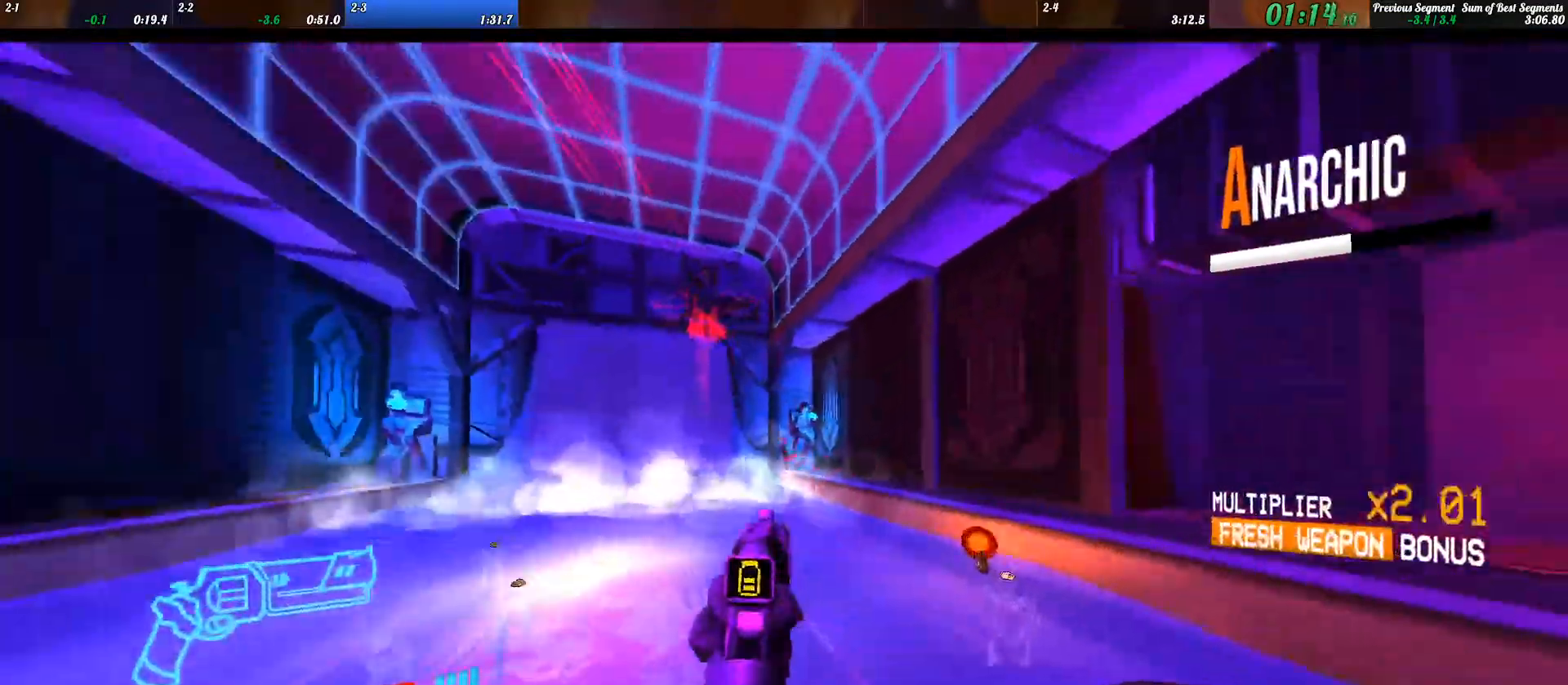
{"keys": ["d"], "events": [[67, "a", "down"], [67, "d", "up"], [133, "space", "down"], [267, "space", "up"], [500, "a", "up"], [500, "d", "down"]]}
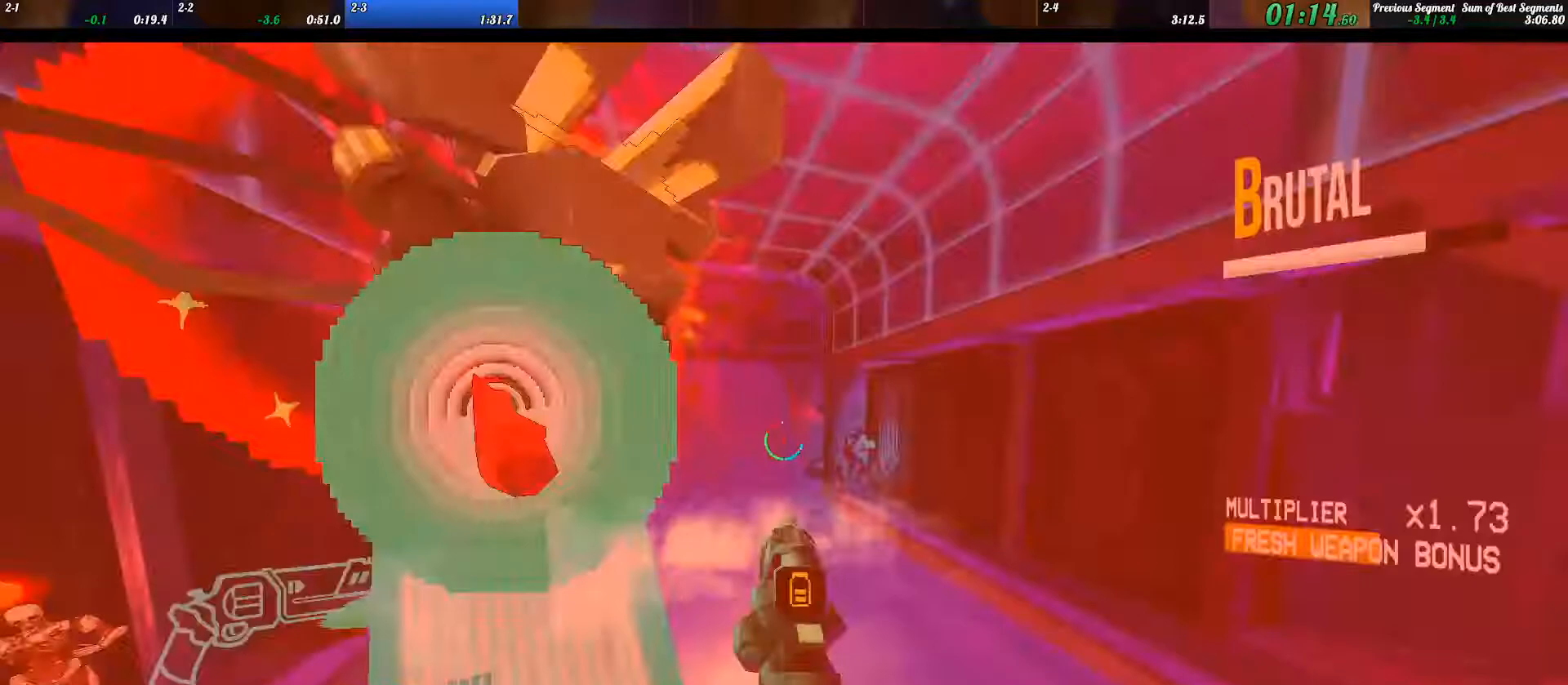
{"keys": ["d"], "events": [[33, "w", "down"], [167, "shift_l", "down"], [267, "shift_l", "up"], [367, "w", "up"]]}
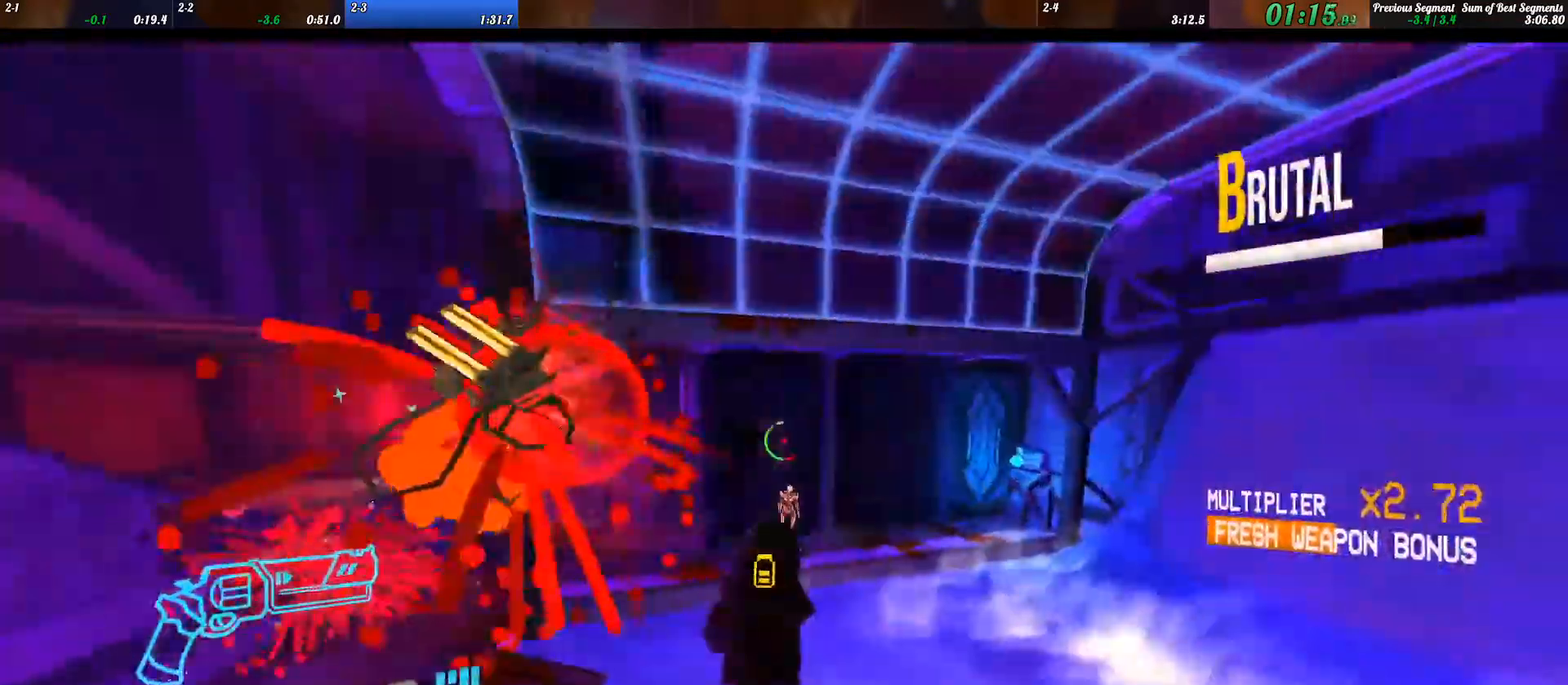
{"keys": ["d"], "events": []}
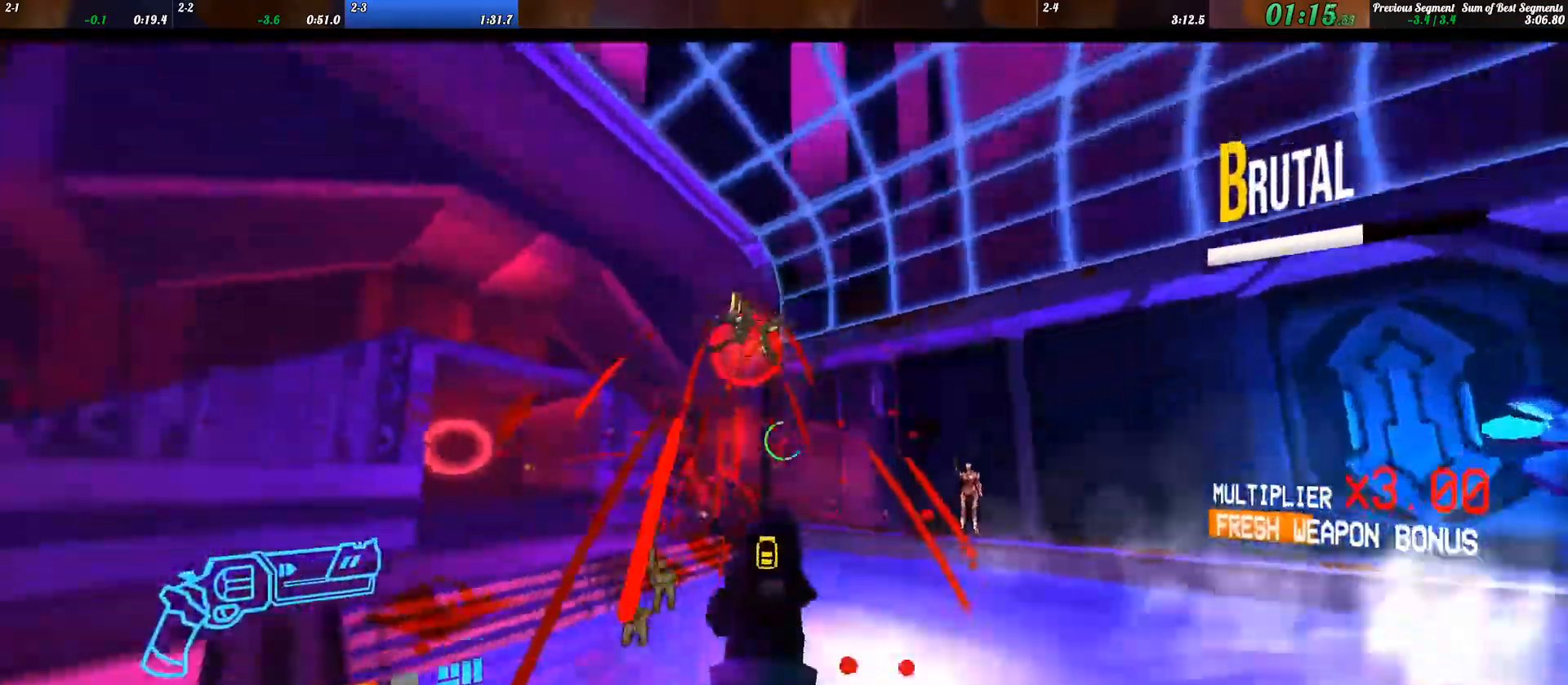
{"keys": ["a"], "events": [[267, "w", "down"], [300, "space", "down"], [333, "d", "up"], [367, "a", "down"], [500, "space", "up"], [500, "w", "up"]]}
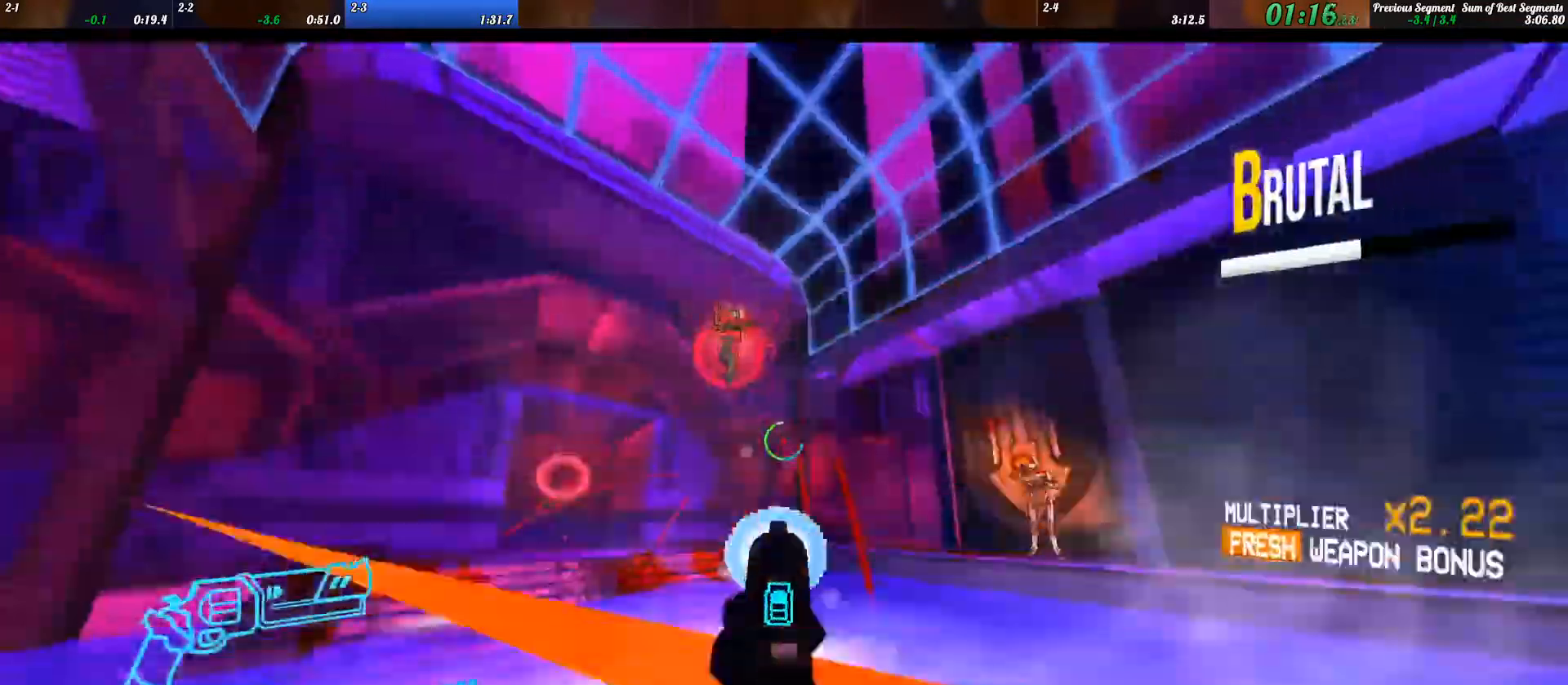
{"keys": ["a"], "events": [[100, "a", "up"], [433, "a", "down"]]}
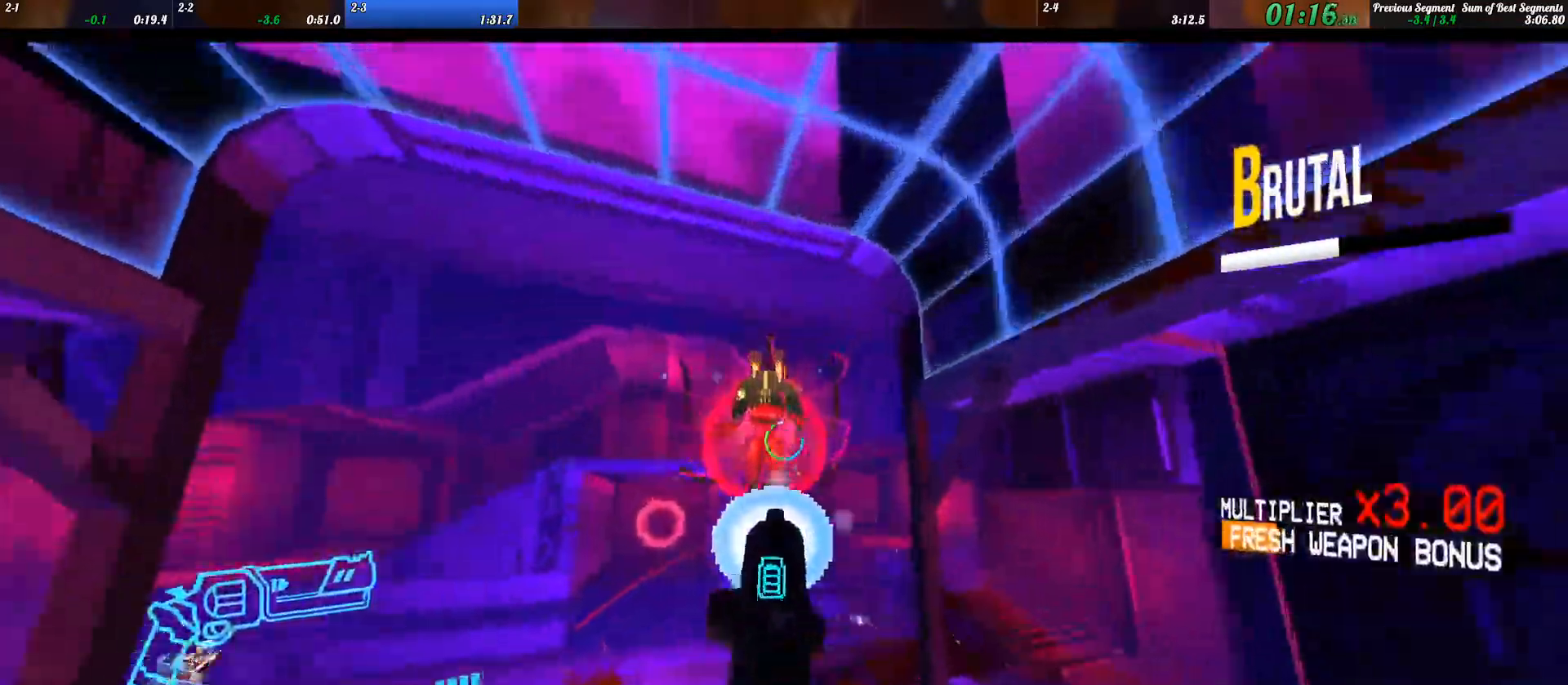
{"keys": ["a"], "events": [[67, "w", "down"], [100, "a", "up"], [167, "a", "down"], [300, "2", "down"], [367, "2", "up"], [400, "shift_l", "down"], [500, "shift_l", "up"], [500, "w", "up"]]}